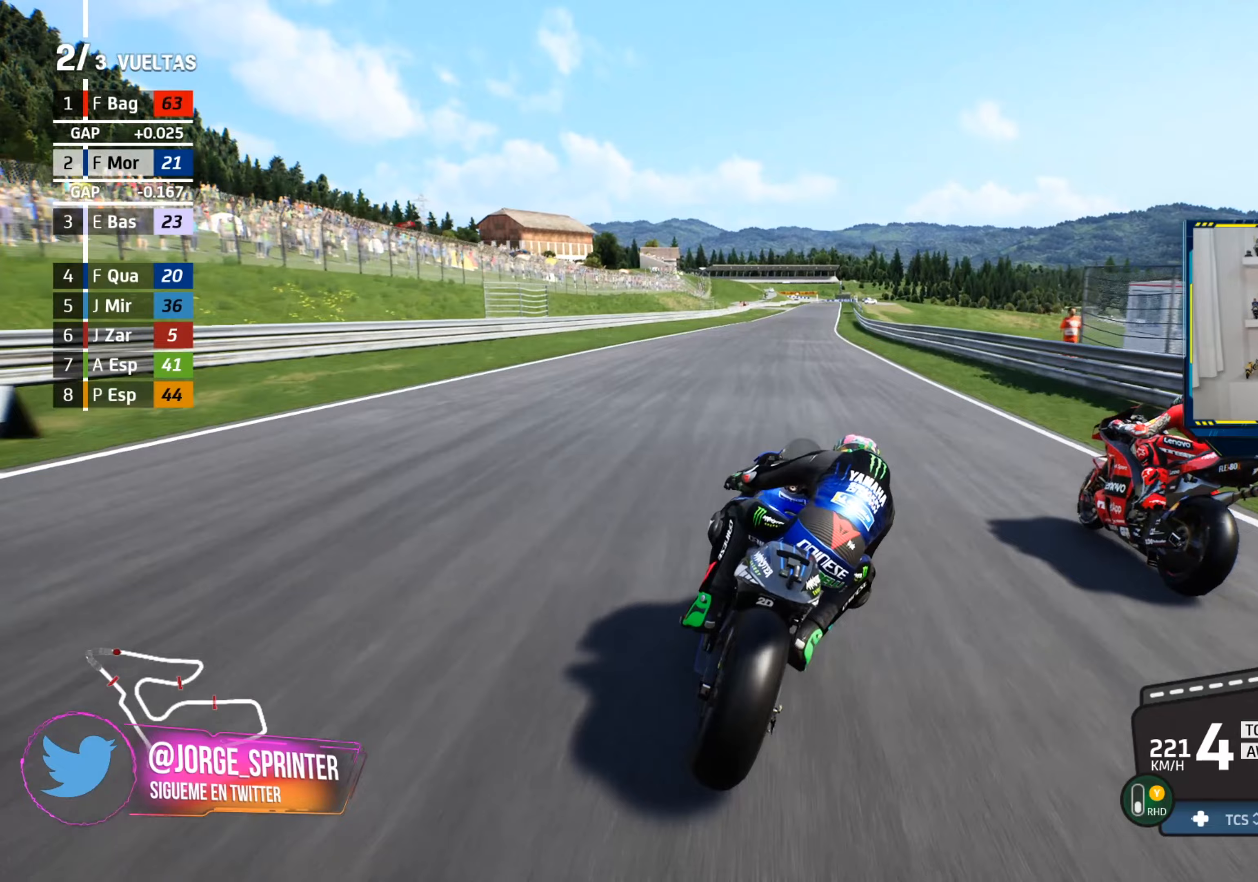
Gameplay with a controller (PlayStation layout); each line is a JSON object with the inputs held at the frame after it (dt_ms = milliseconds from this image to that frame). "events" lists button and stick changes between this image and that frame as [ms after this image, input, new state], when the widget could be followed in between. Not read: R2 right_stick.
{"dt_ms": 67, "buttons": [], "left_stick": "center", "events": [[50, "left_stick", "center"]]}
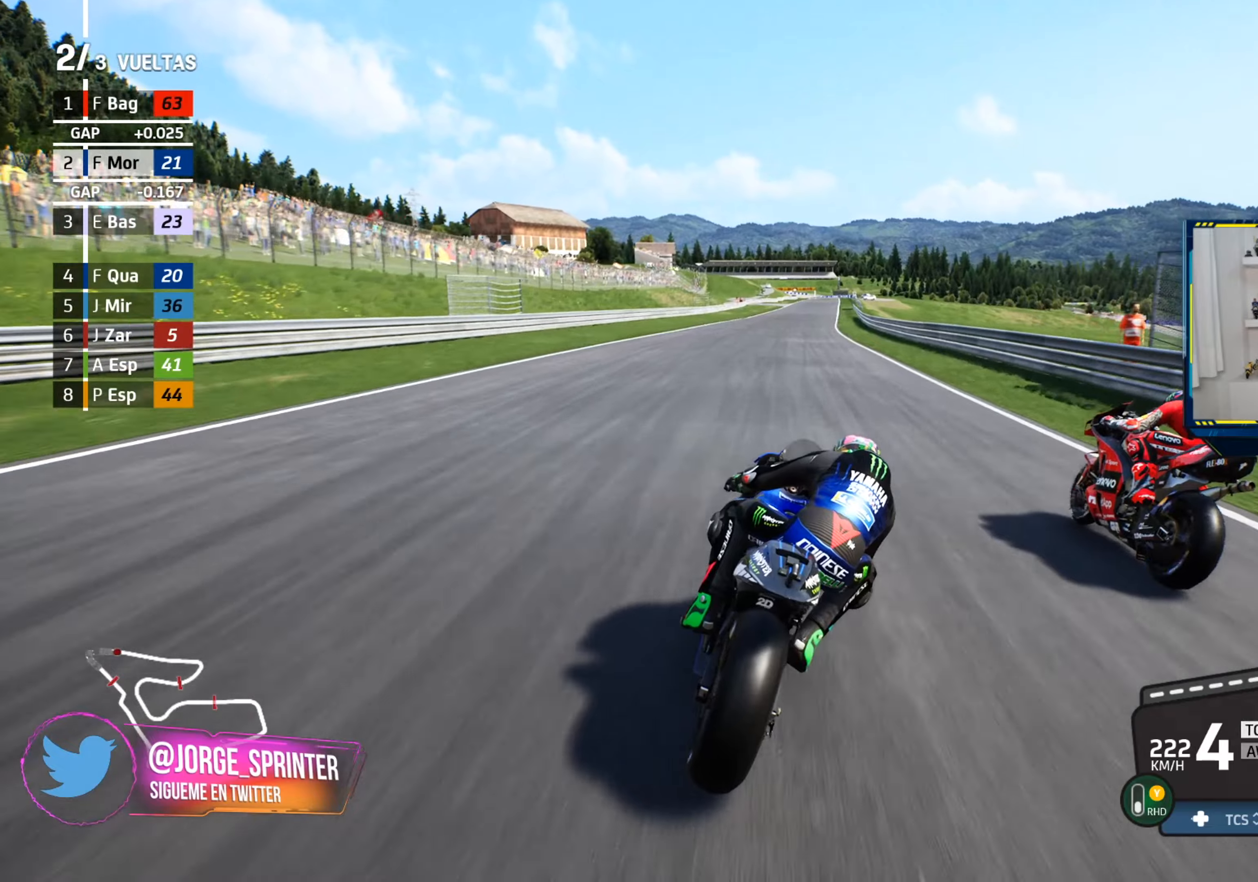
{"dt_ms": 500, "buttons": [], "left_stick": "center", "events": [[16, "left_stick", "right"], [333, "left_stick", "center"]]}
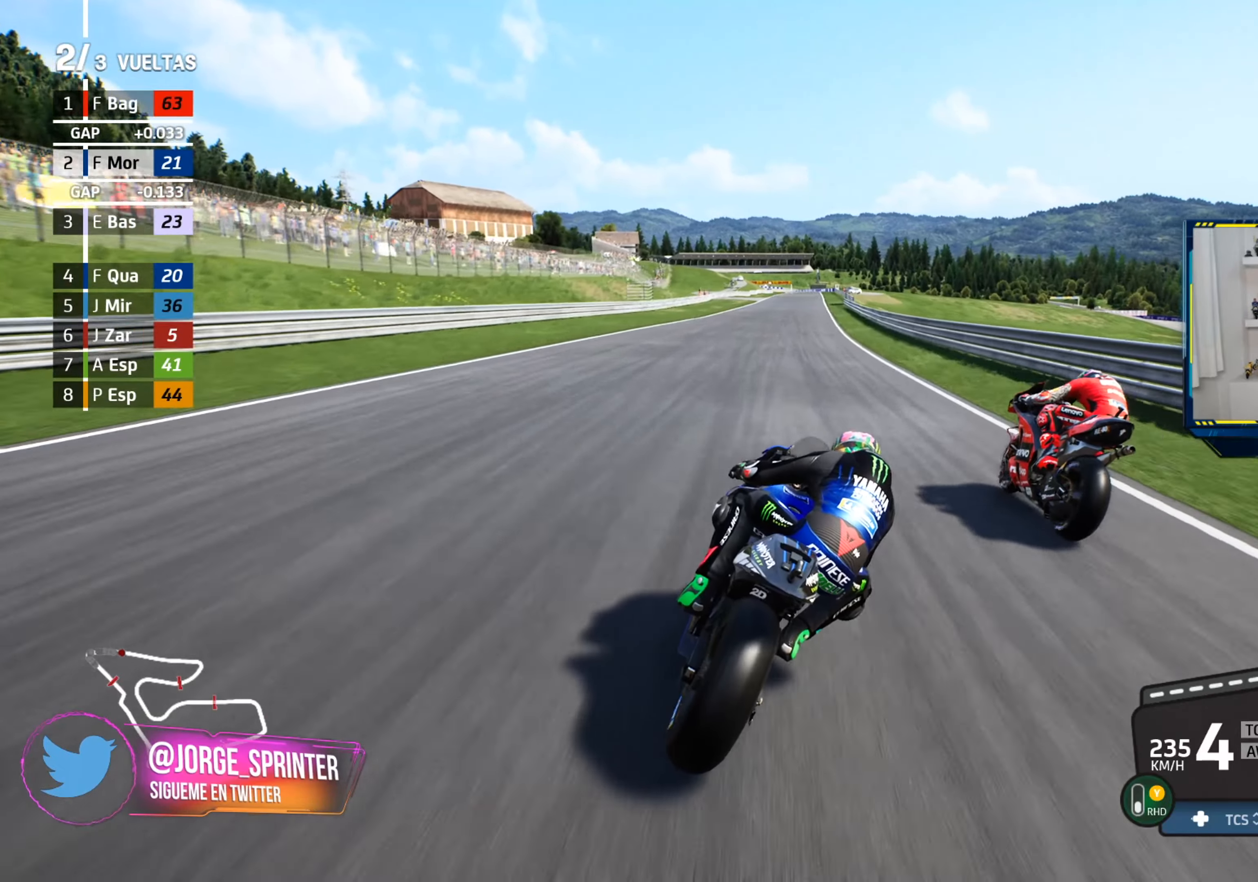
{"dt_ms": 501, "buttons": [], "left_stick": "up-left", "events": [[100, "CIRCLE", "down"], [200, "CIRCLE", "up"], [501, "left_stick", "up-left"]]}
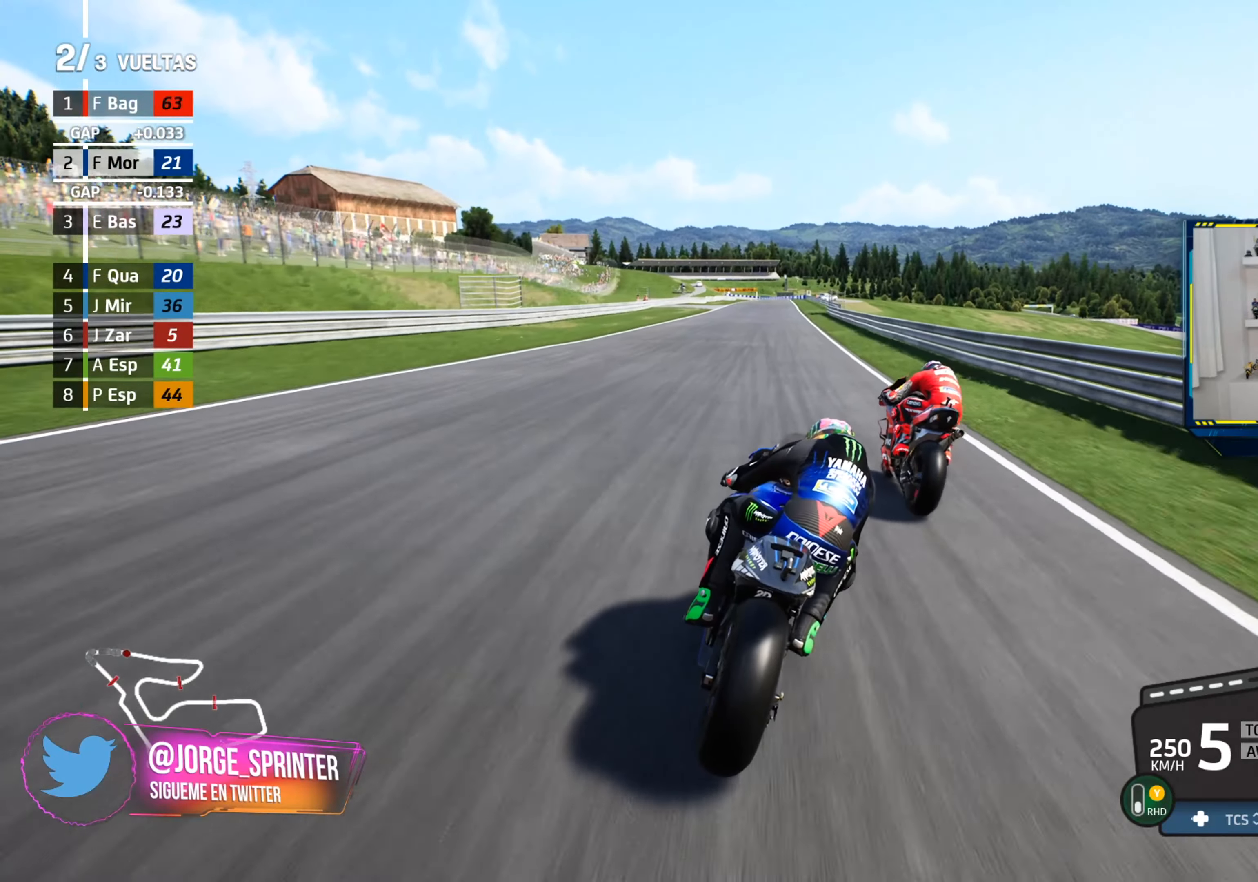
{"dt_ms": 500, "buttons": [], "left_stick": "center", "events": [[500, "left_stick", "center"]]}
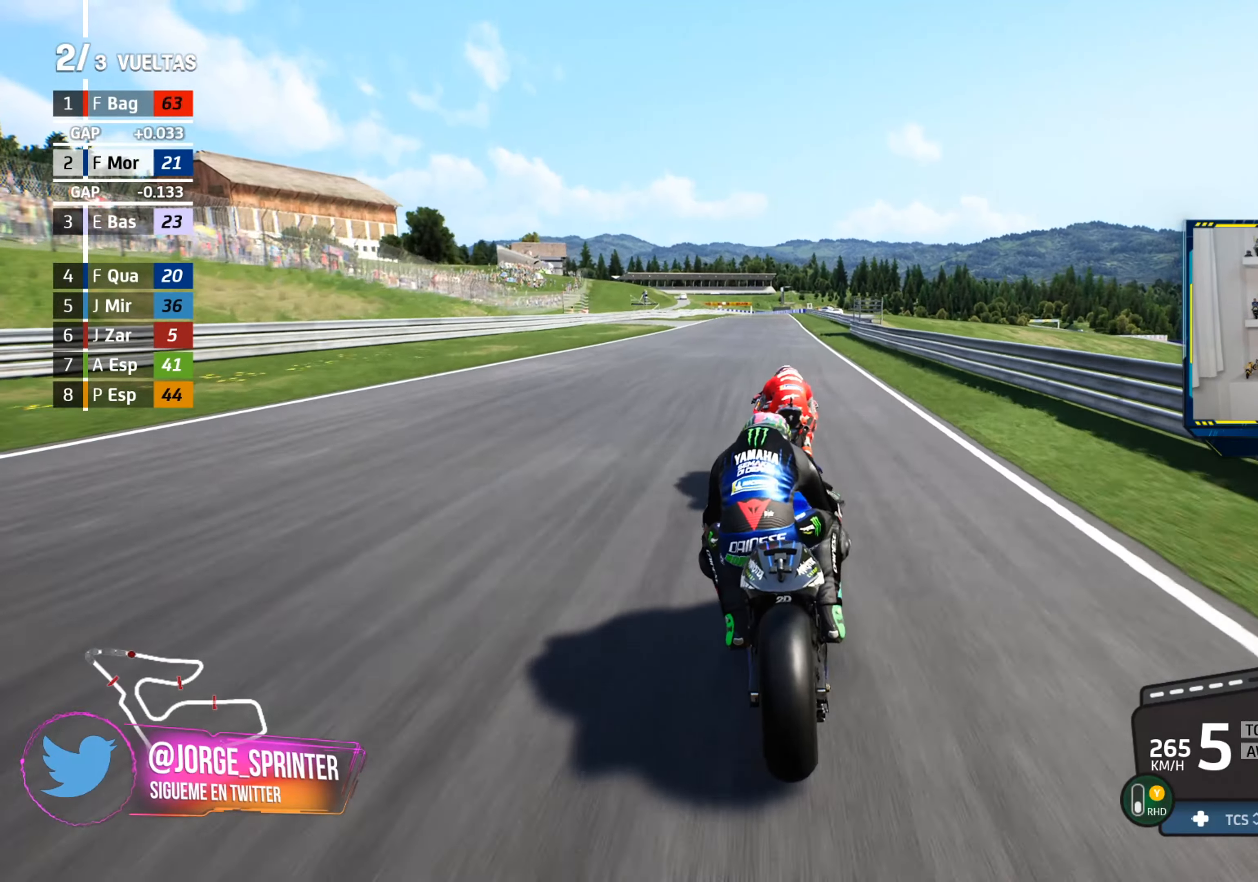
{"dt_ms": 501, "buttons": [], "left_stick": "center", "events": []}
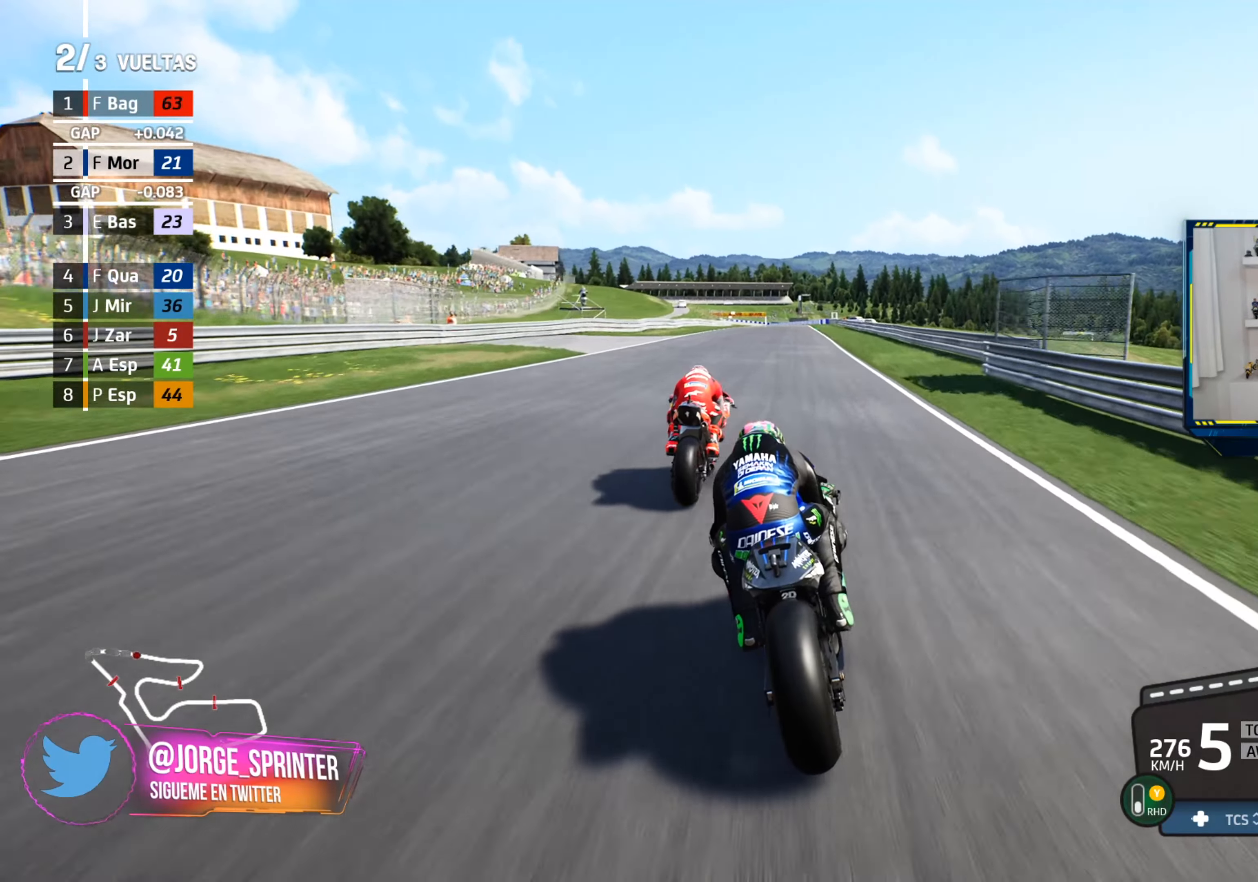
{"dt_ms": 500, "buttons": ["CIRCLE"], "left_stick": "left", "events": [[100, "left_stick", "left"], [250, "left_stick", "center"], [450, "left_stick", "left"], [484, "CIRCLE", "down"]]}
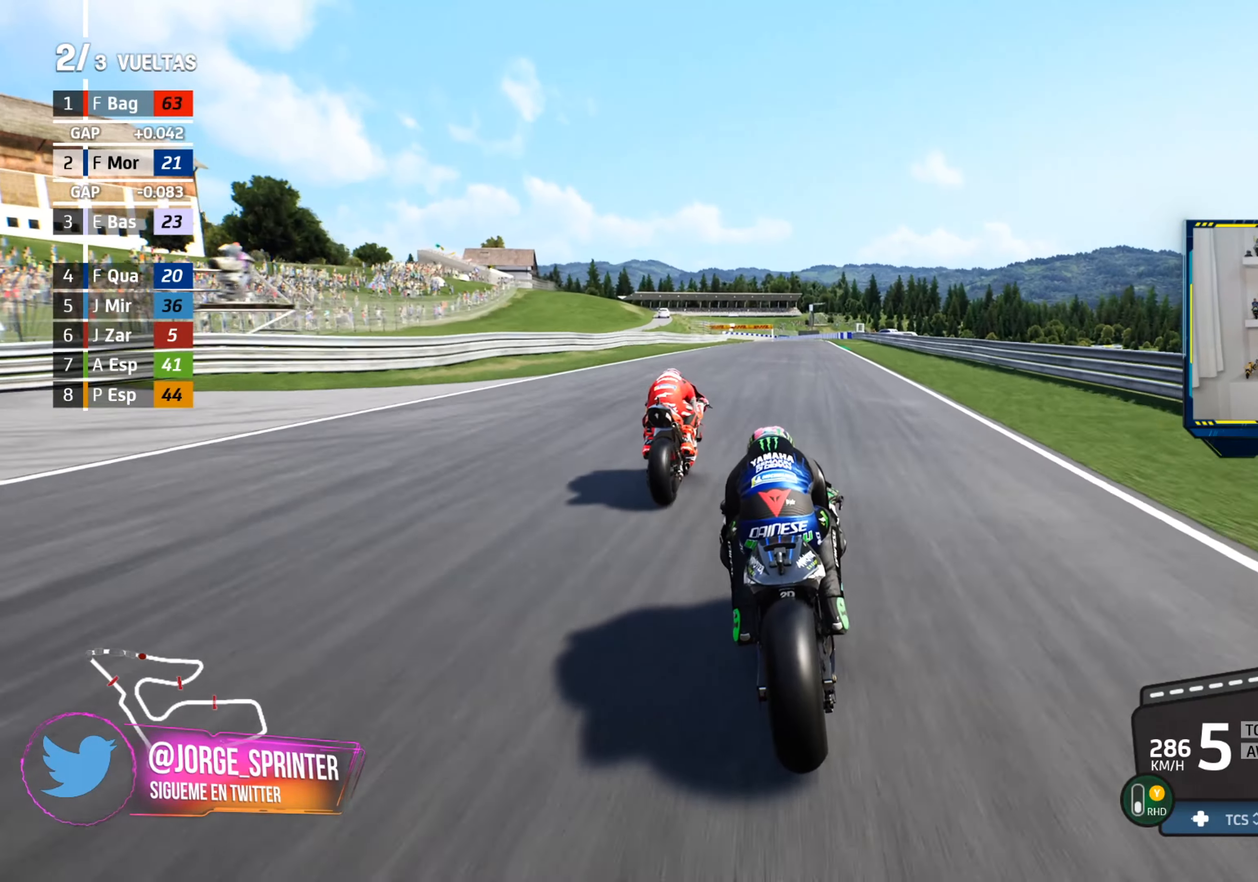
{"dt_ms": 501, "buttons": [], "left_stick": "left"}
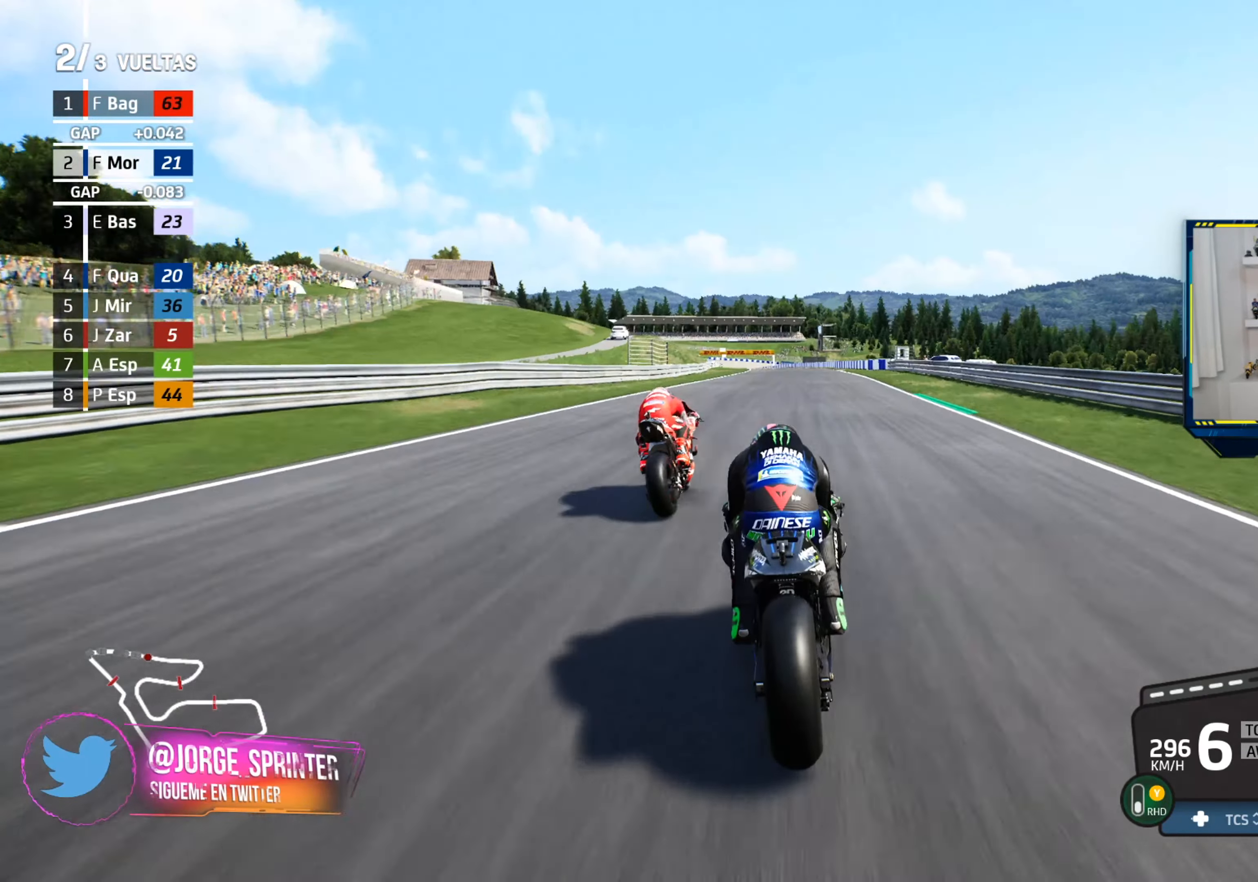
{"dt_ms": 500, "buttons": [], "left_stick": "up-left", "events": [[33, "left_stick", "up-left"]]}
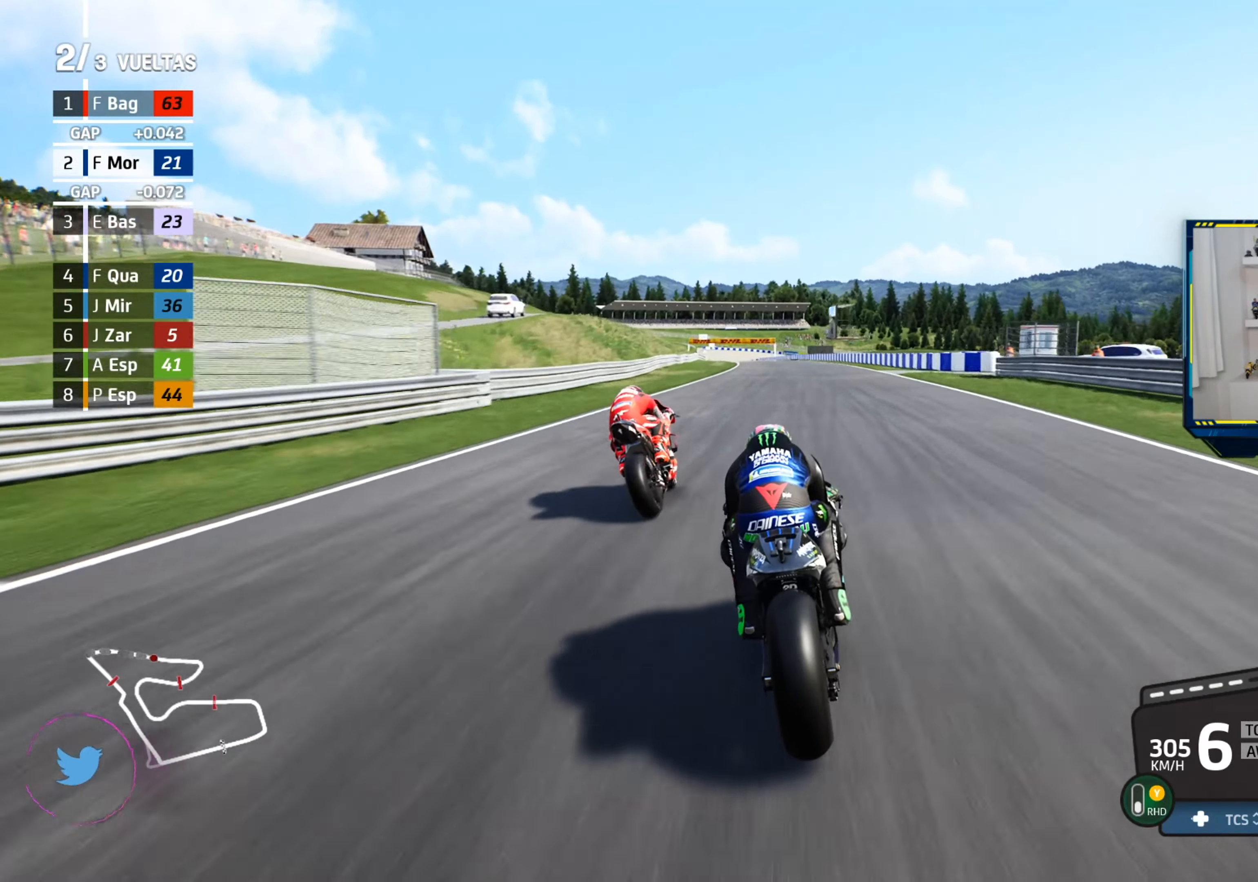
{"dt_ms": 501, "buttons": ["CROSS", "SQUARE"], "left_stick": "left", "events": [[234, "left_stick", "left"], [434, "CROSS", "down"], [434, "SQUARE", "down"]]}
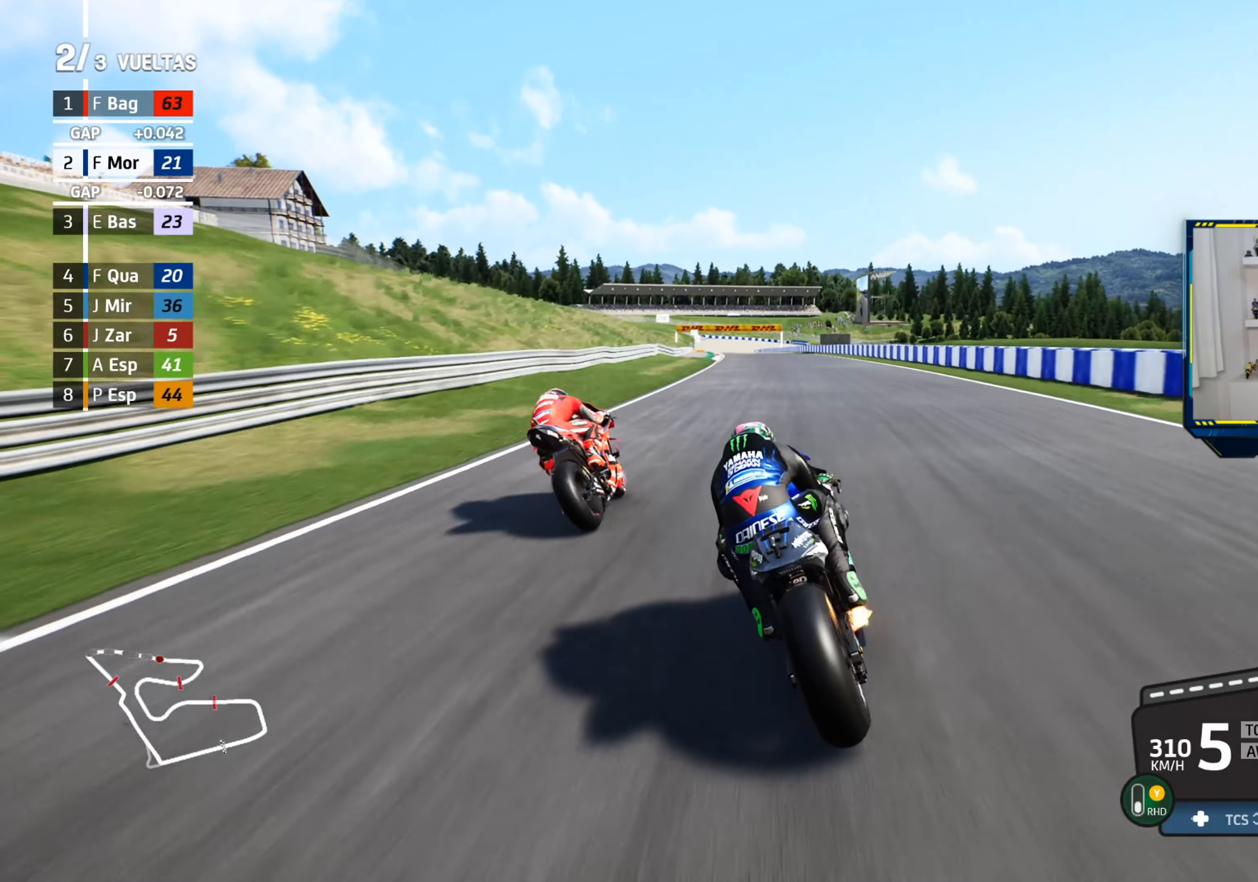
{"dt_ms": 500, "buttons": ["CROSS", "L2"], "left_stick": "left", "events": [[16, "CROSS", "up"], [16, "SQUARE", "up"], [167, "CROSS", "down"], [233, "L2", "down"], [350, "CROSS", "up"], [400, "CROSS", "down"]]}